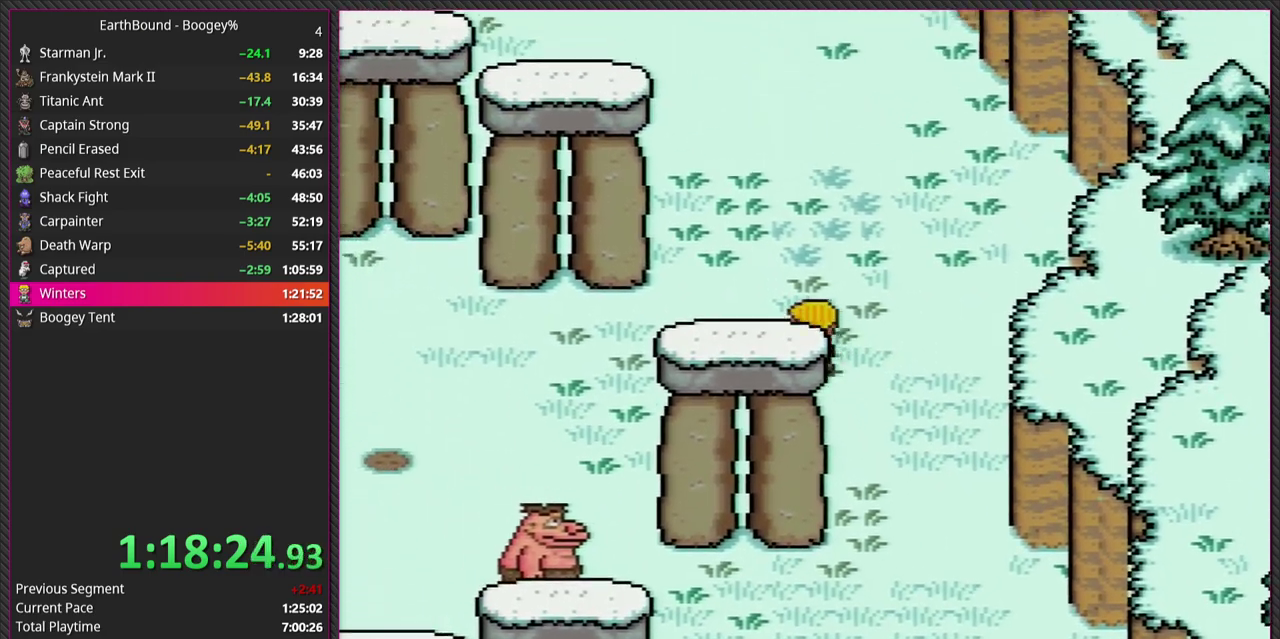
Gameplay with a controller (PlayStation layout); each line is a JSON object with the inputs held at the frame after it. "events" lists button and stick changes between this image and that frame as [ms after this image, input, new state], when the widget could be followed in between. Not read: L3 R3.
{"buttons": ["DPAD_UP", "DPAD_LEFT"], "events": [[67, "DPAD_LEFT", "up"], [217, "DPAD_LEFT", "down"]]}
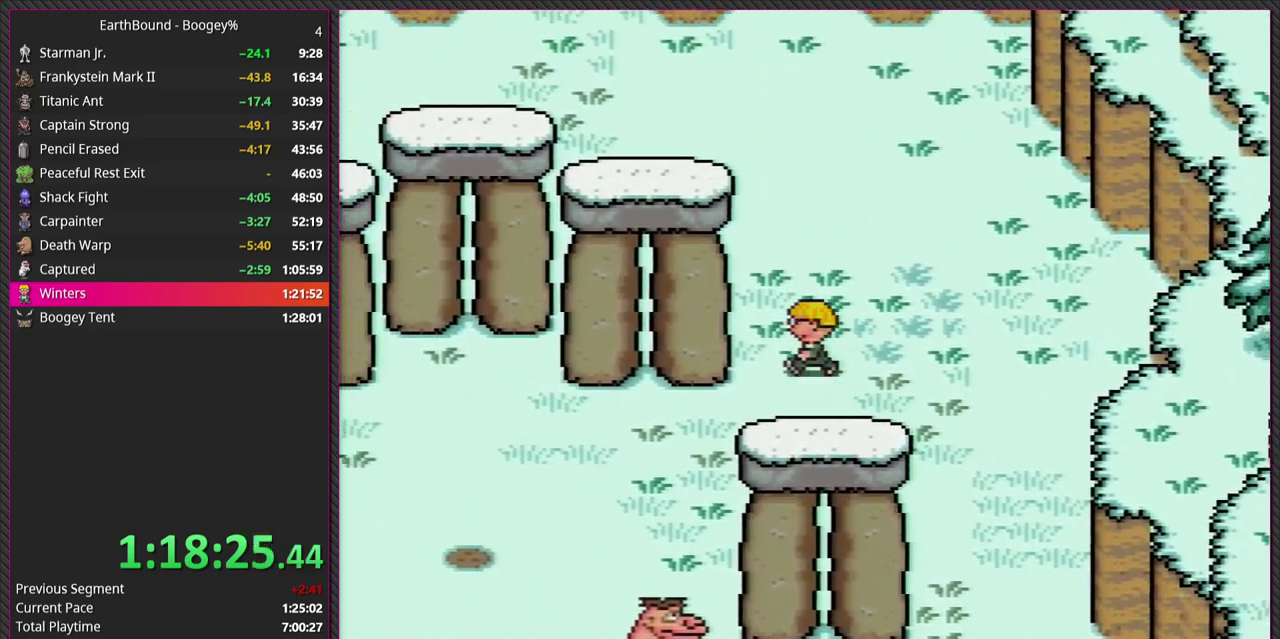
{"buttons": ["DPAD_LEFT"], "events": [[17, "DPAD_UP", "up"], [183, "DPAD_DOWN", "down"], [483, "DPAD_DOWN", "up"]]}
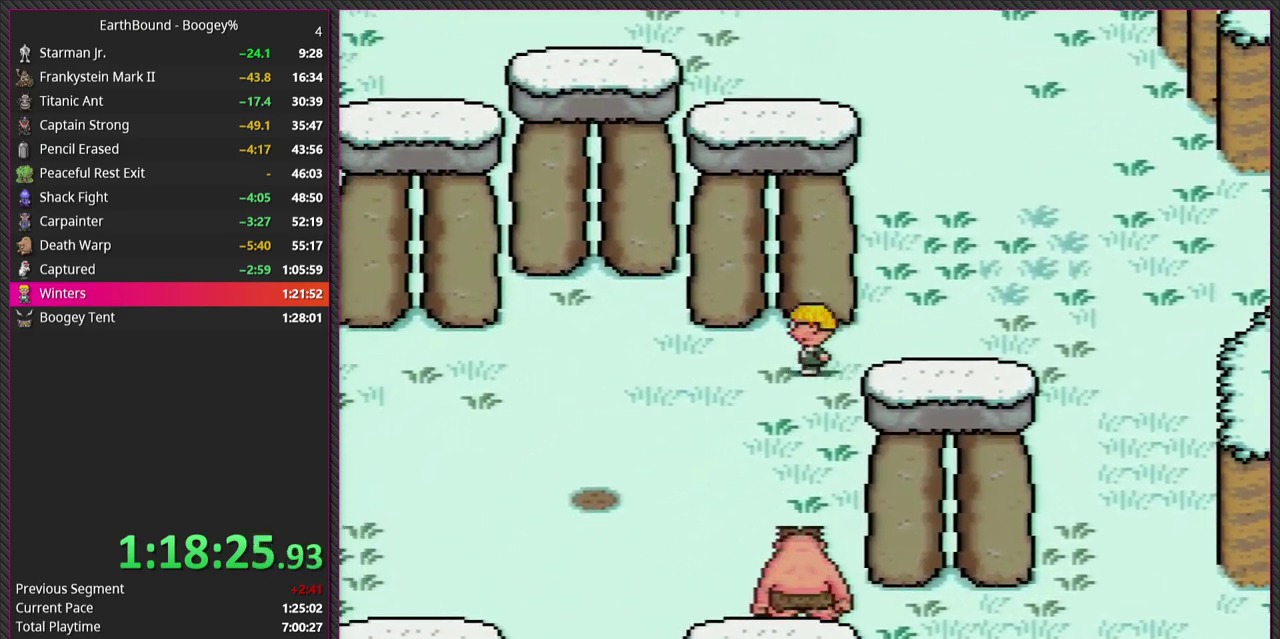
{"buttons": ["DPAD_LEFT"], "events": []}
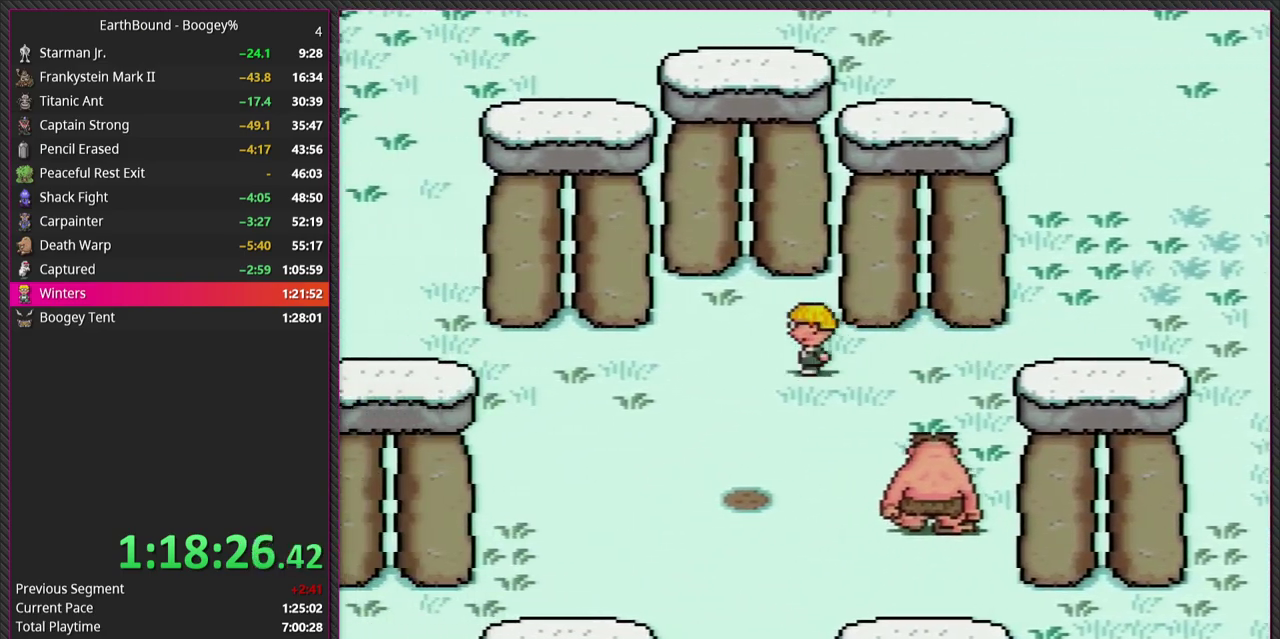
{"buttons": ["DPAD_LEFT"], "events": []}
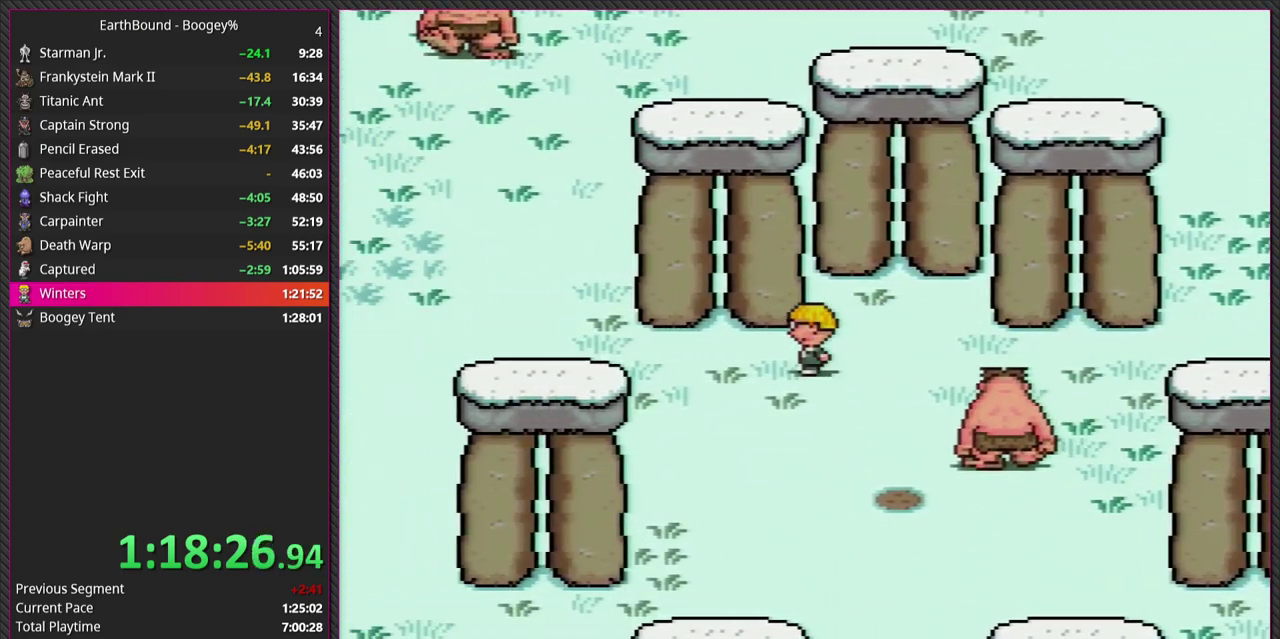
{"buttons": ["DPAD_LEFT"], "events": []}
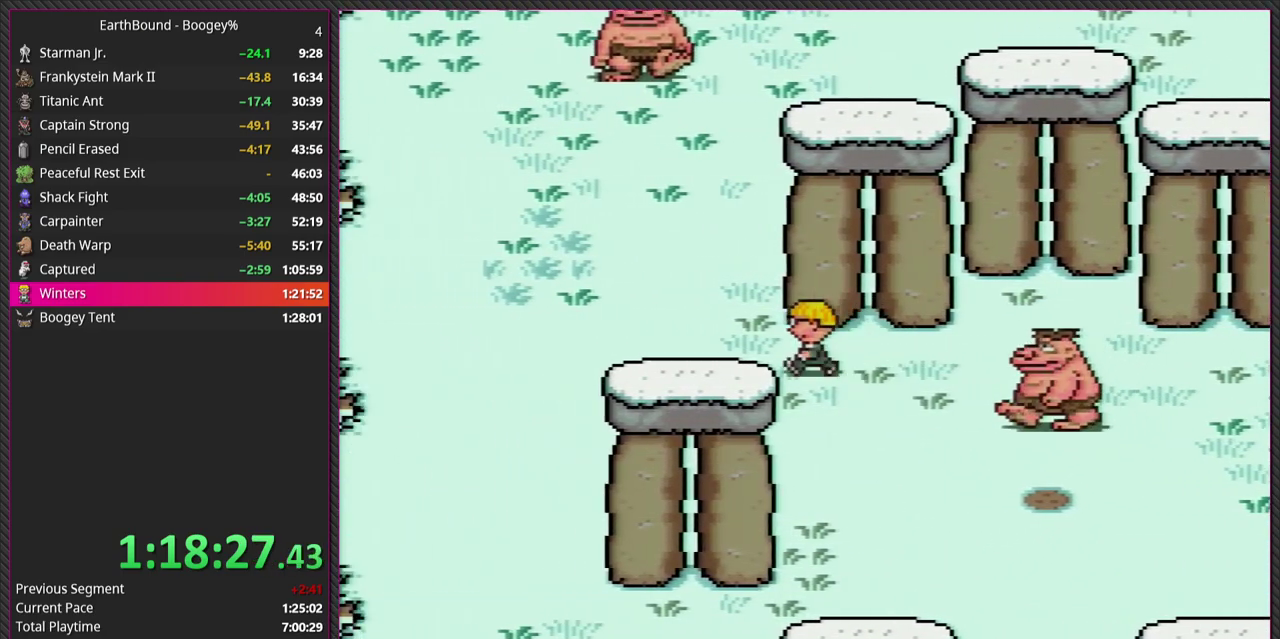
{"buttons": ["DPAD_DOWN", "DPAD_LEFT"], "events": [[333, "DPAD_DOWN", "down"]]}
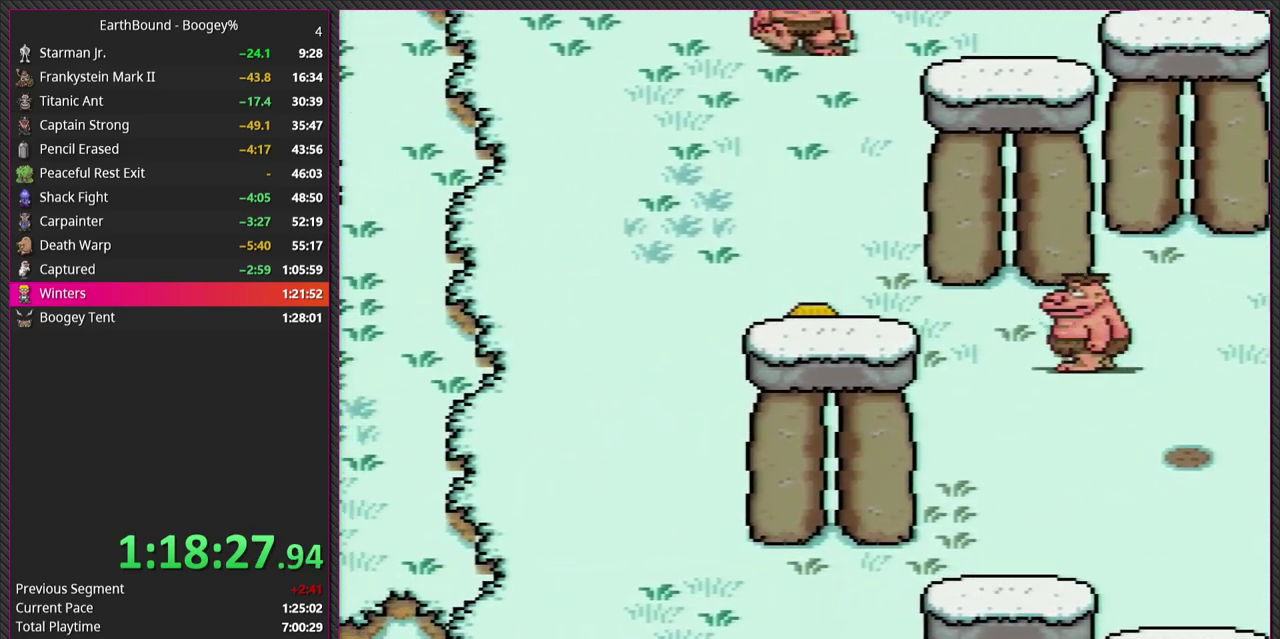
{"buttons": ["DPAD_DOWN", "DPAD_LEFT"], "events": [[200, "DPAD_DOWN", "up"], [450, "DPAD_DOWN", "down"]]}
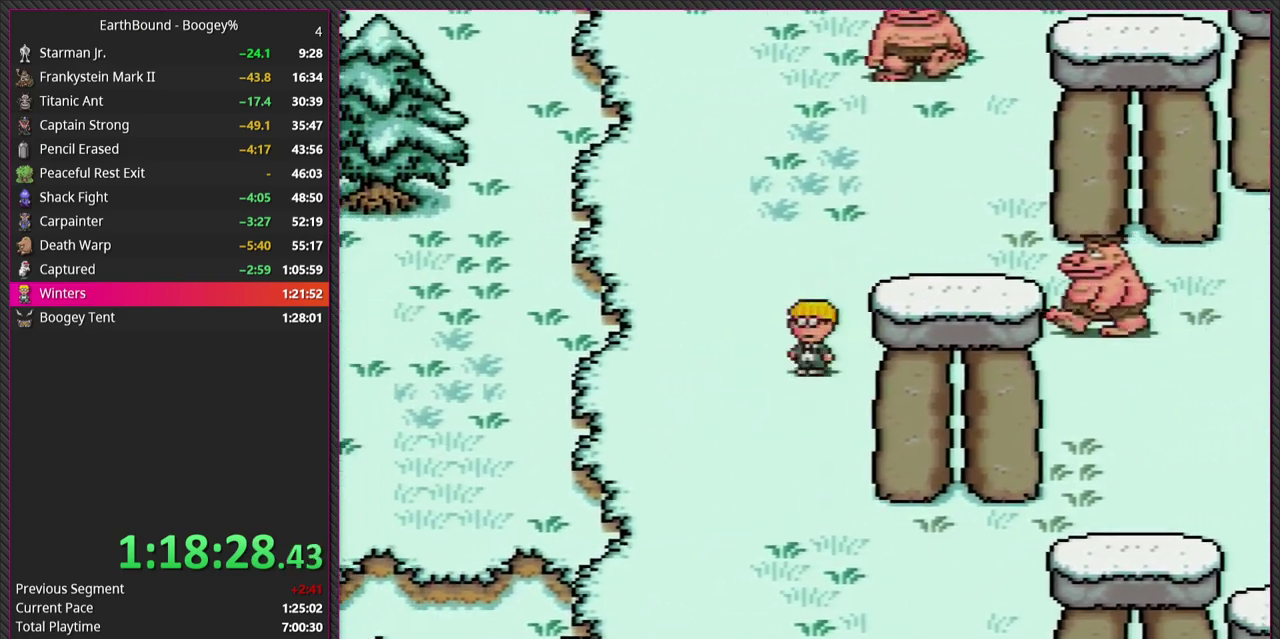
{"buttons": ["DPAD_DOWN", "DPAD_RIGHT"], "events": [[250, "DPAD_LEFT", "up"], [433, "DPAD_RIGHT", "down"]]}
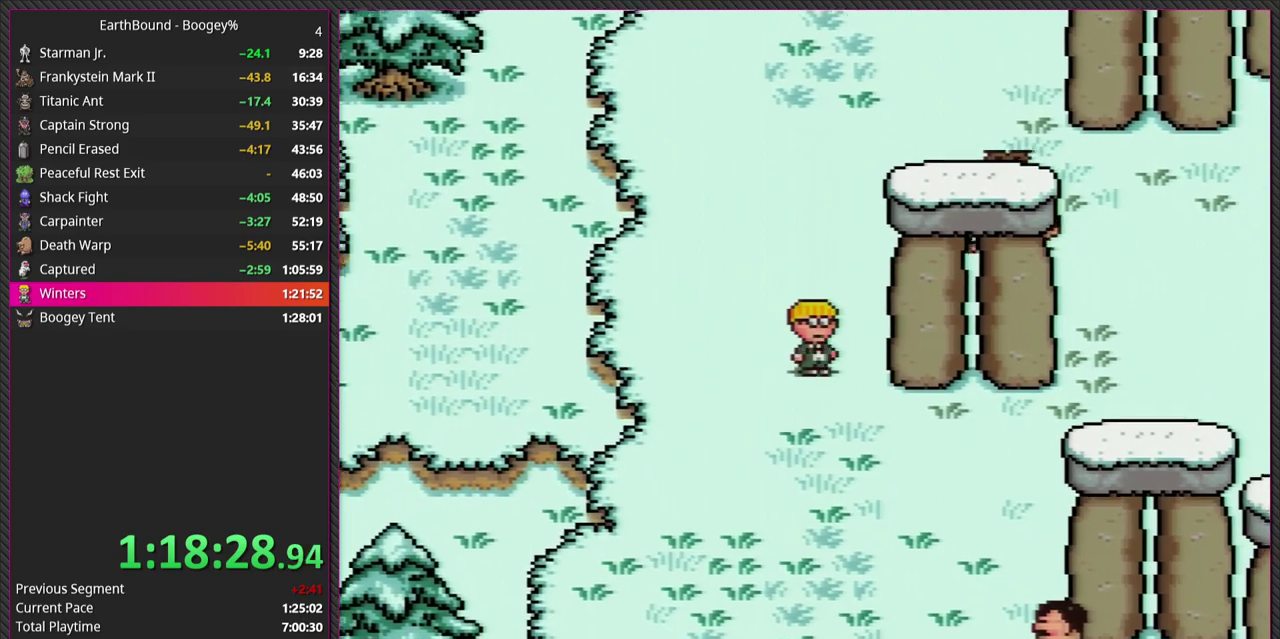
{"buttons": ["DPAD_DOWN"], "events": [[83, "DPAD_RIGHT", "up"]]}
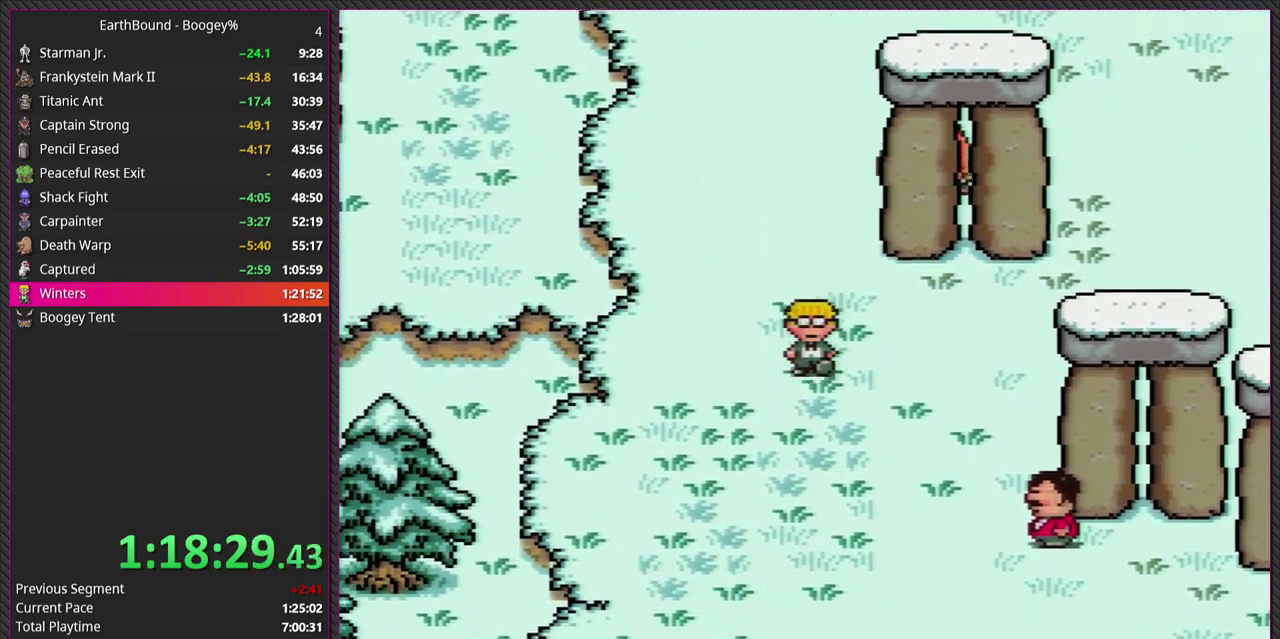
{"buttons": ["DPAD_DOWN"], "events": []}
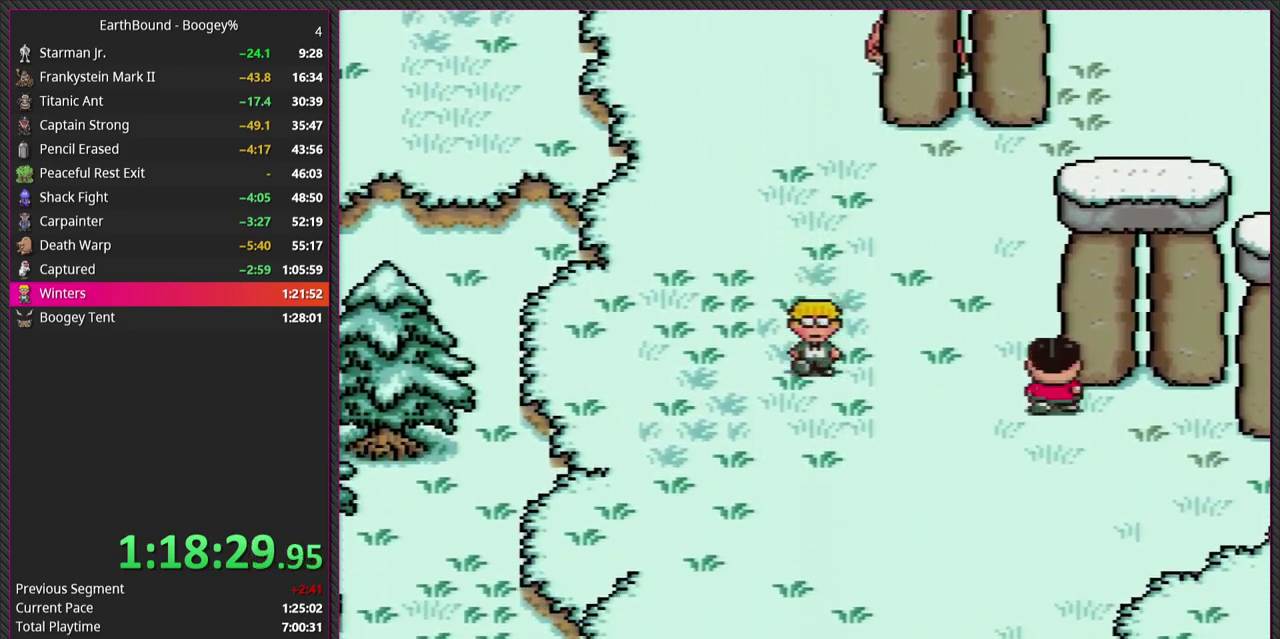
{"buttons": ["DPAD_DOWN"], "events": []}
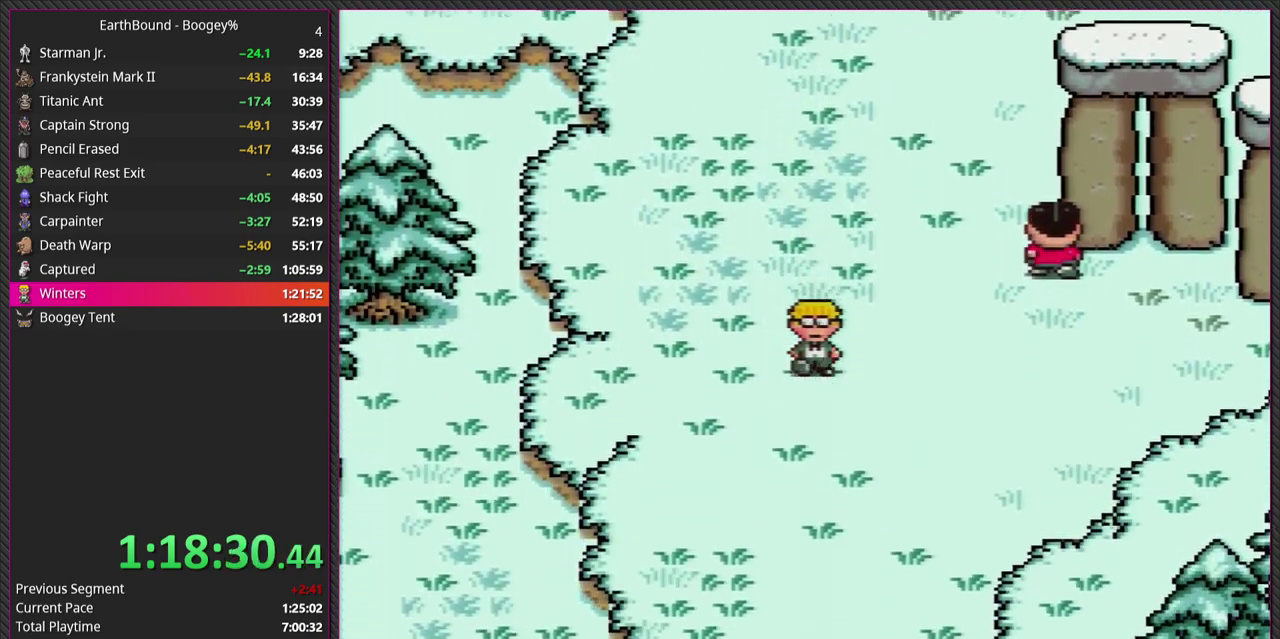
{"buttons": ["DPAD_DOWN"], "events": []}
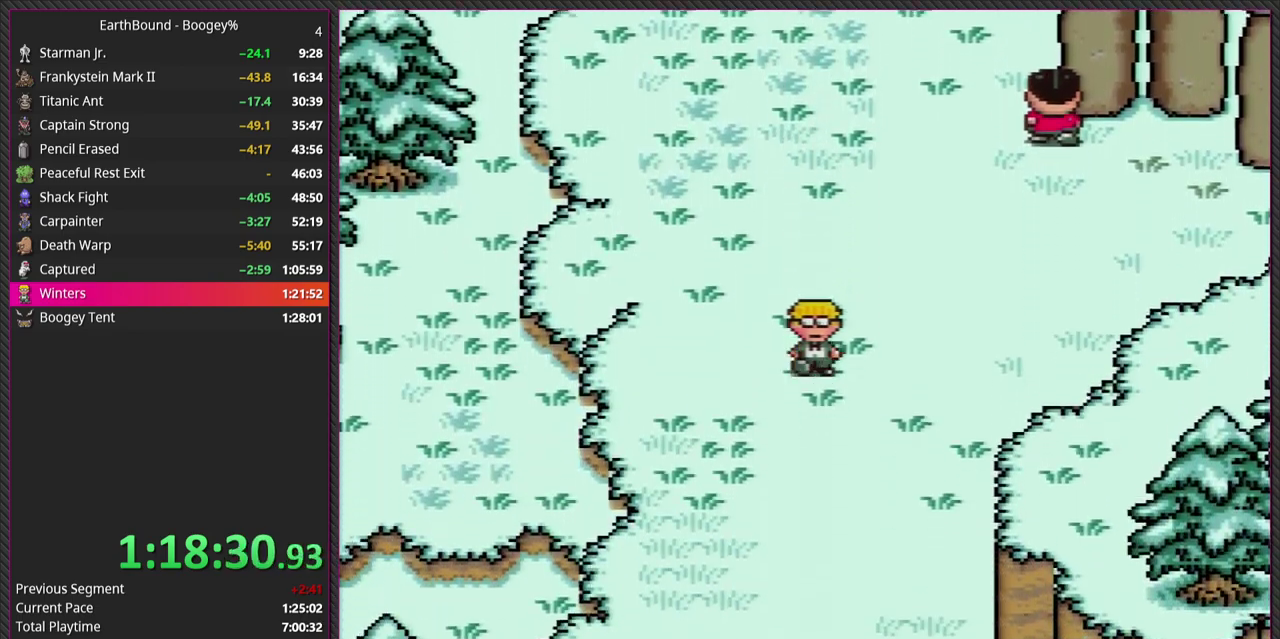
{"buttons": ["DPAD_DOWN"], "events": []}
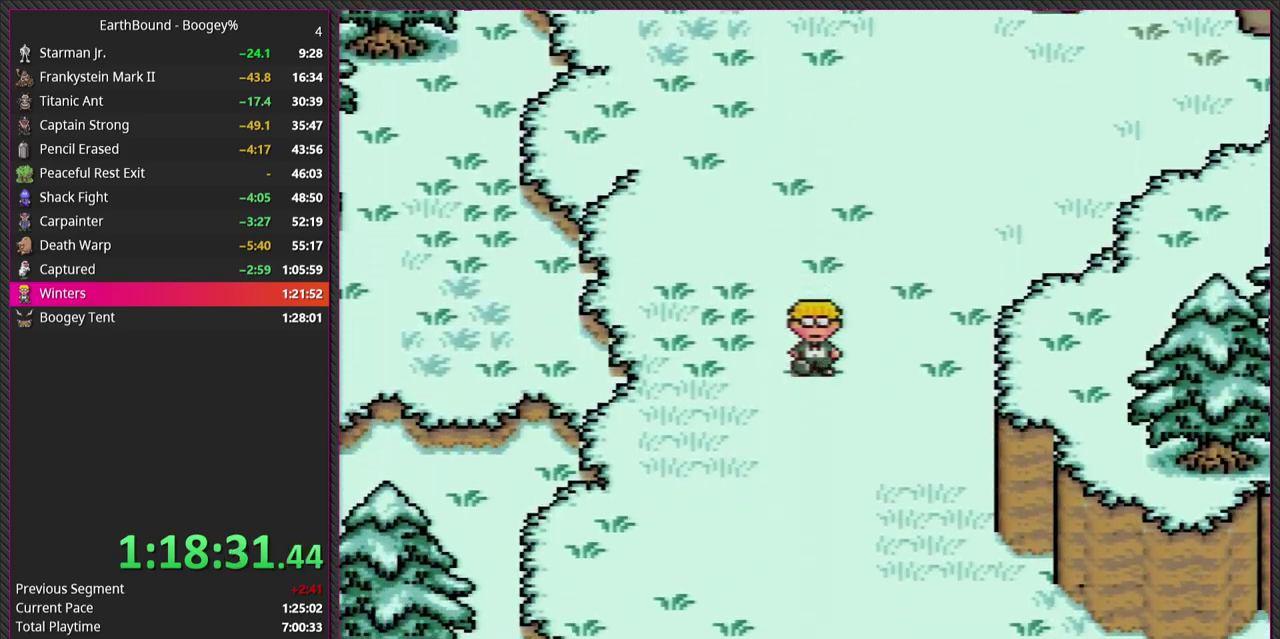
{"buttons": ["DPAD_DOWN"], "events": []}
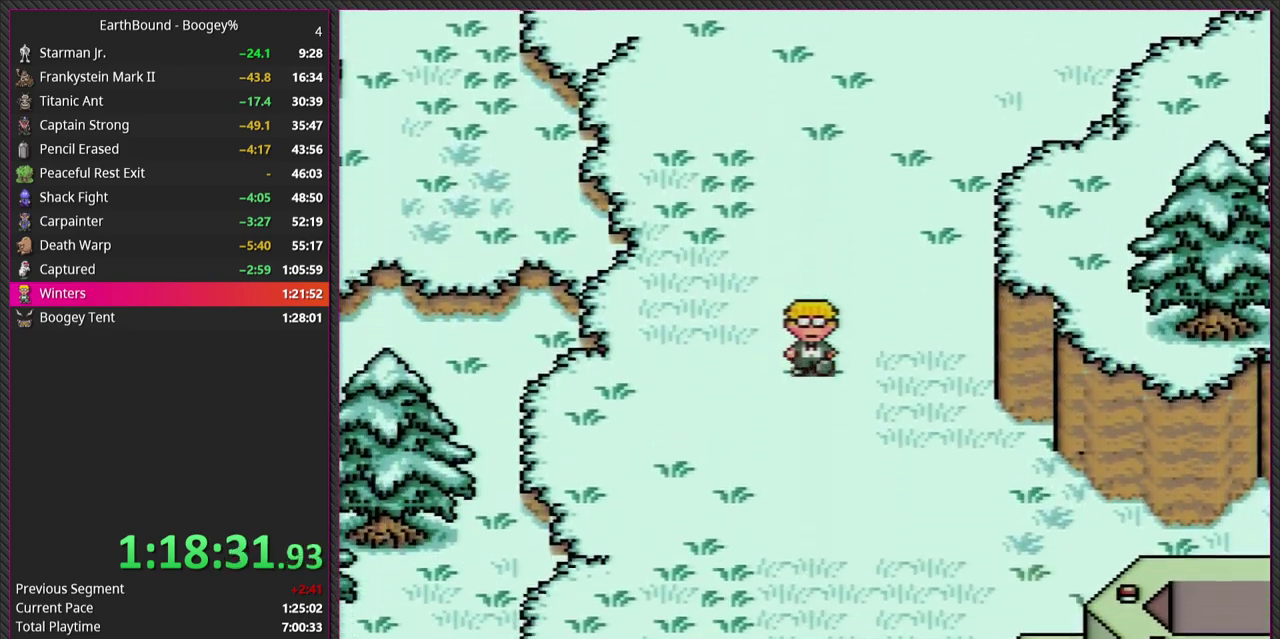
{"buttons": ["DPAD_DOWN"], "events": []}
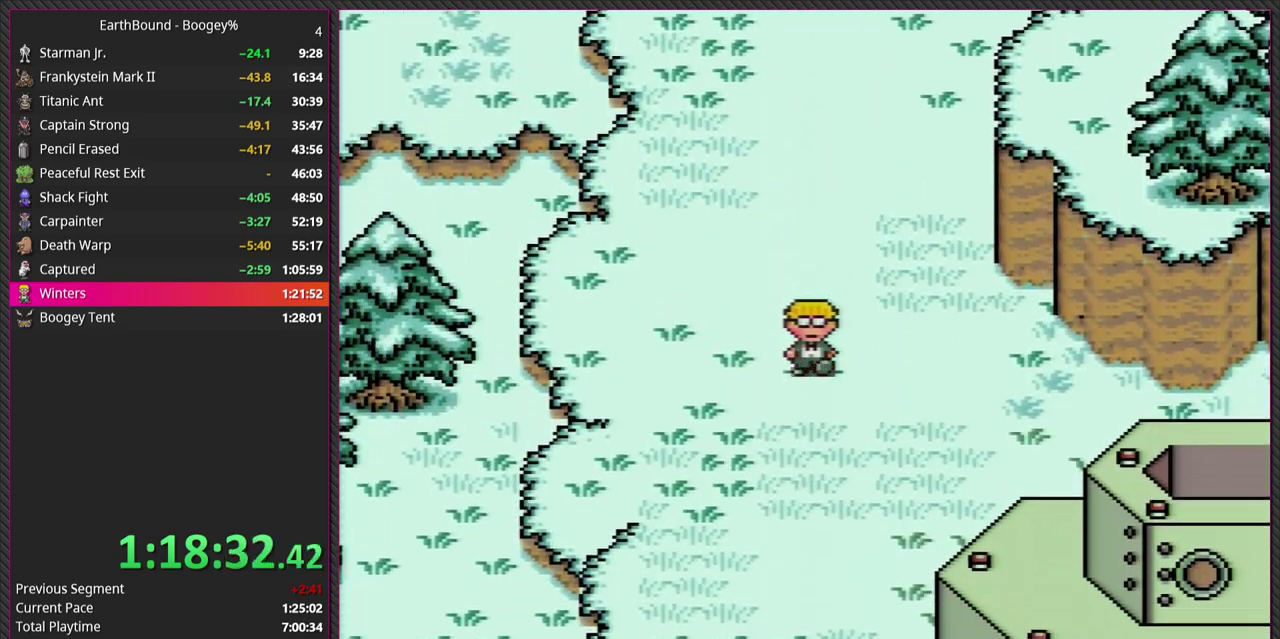
{"buttons": ["DPAD_DOWN"], "events": []}
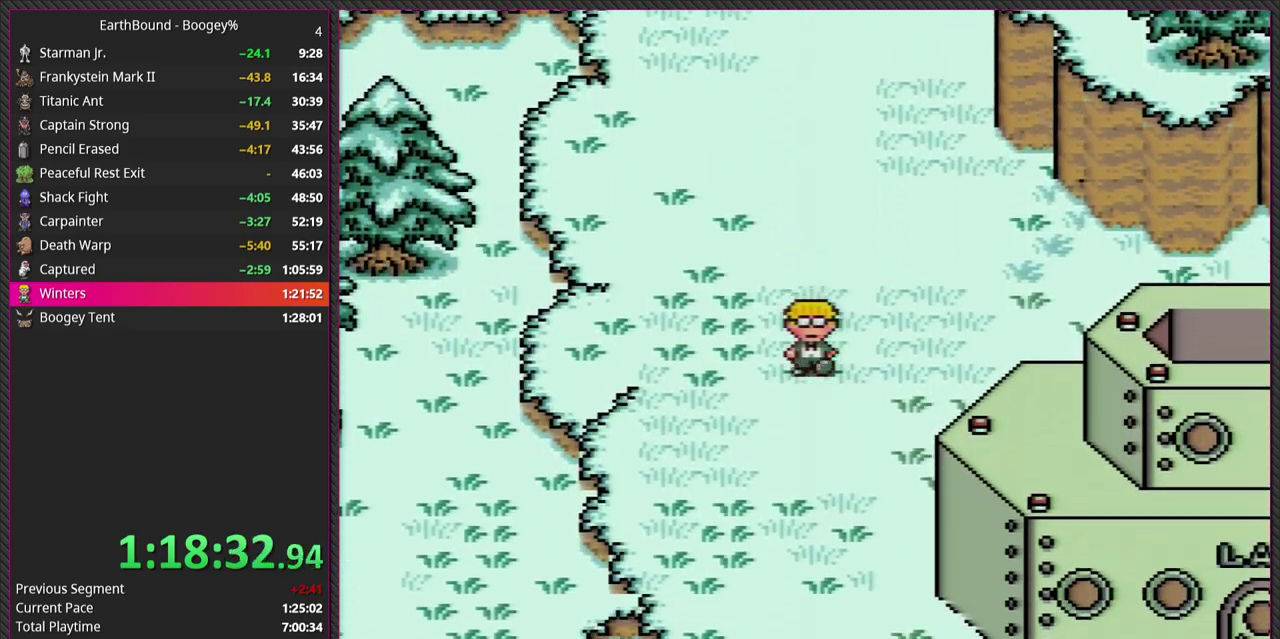
{"buttons": ["DPAD_DOWN"], "events": []}
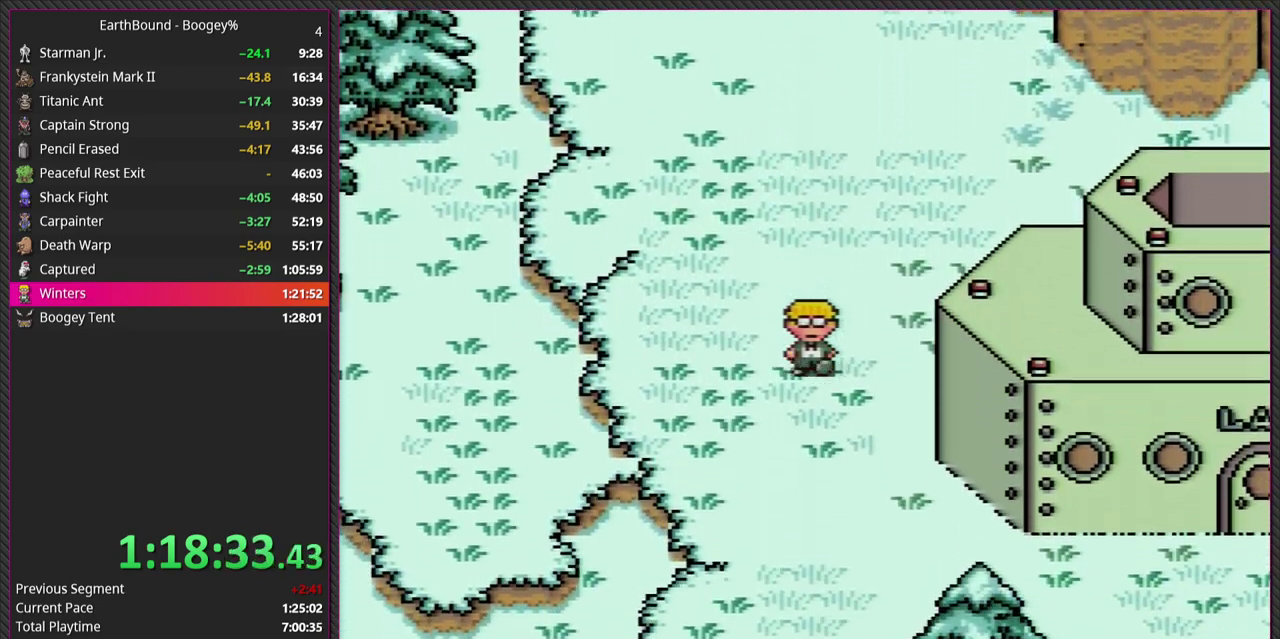
{"buttons": ["DPAD_DOWN", "DPAD_RIGHT"], "events": [[67, "DPAD_RIGHT", "down"]]}
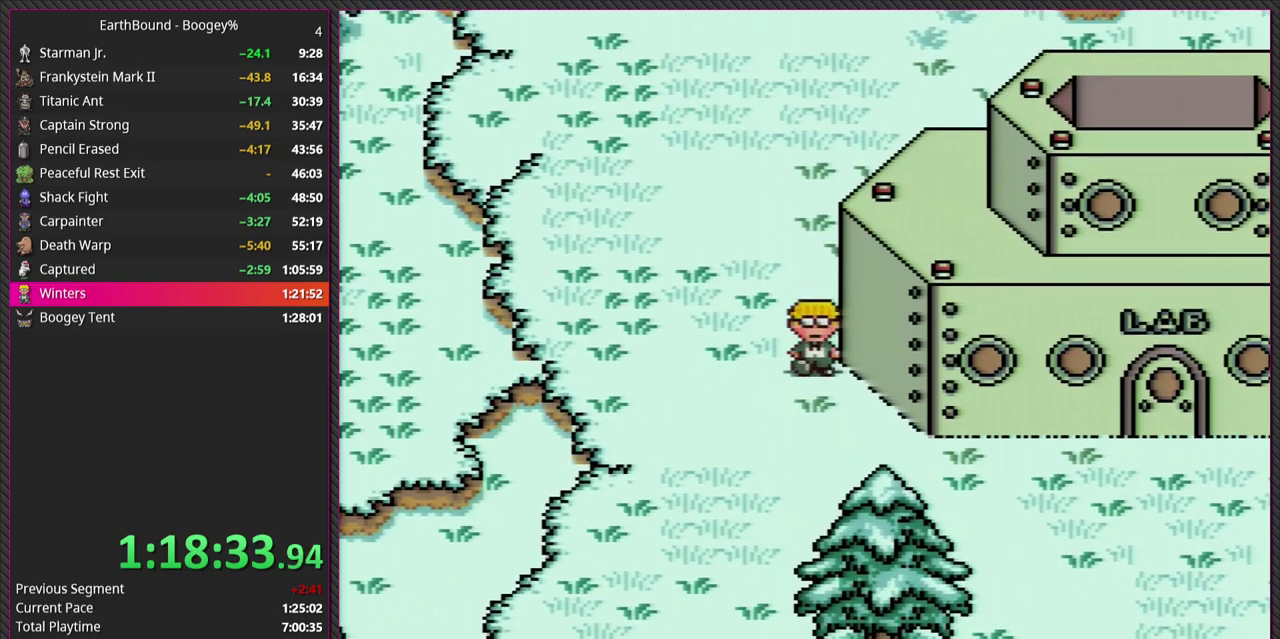
{"buttons": ["DPAD_DOWN", "DPAD_RIGHT"], "events": [[17, "DPAD_RIGHT", "up"], [217, "DPAD_RIGHT", "down"]]}
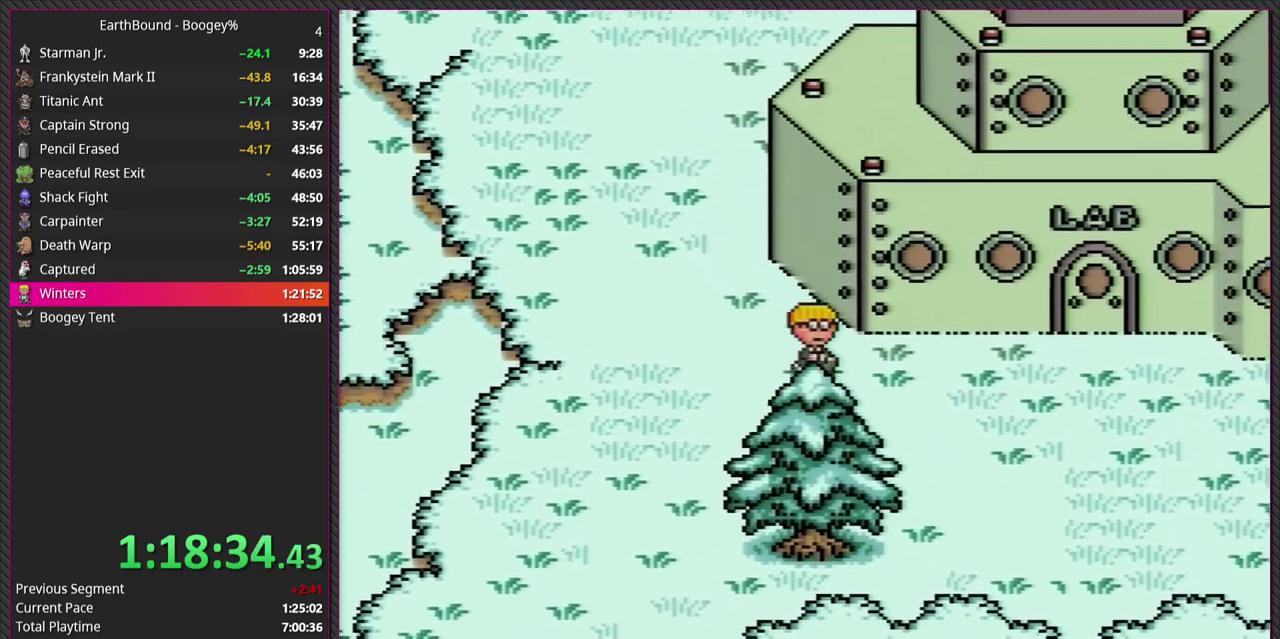
{"buttons": ["DPAD_RIGHT"], "events": [[167, "DPAD_DOWN", "up"]]}
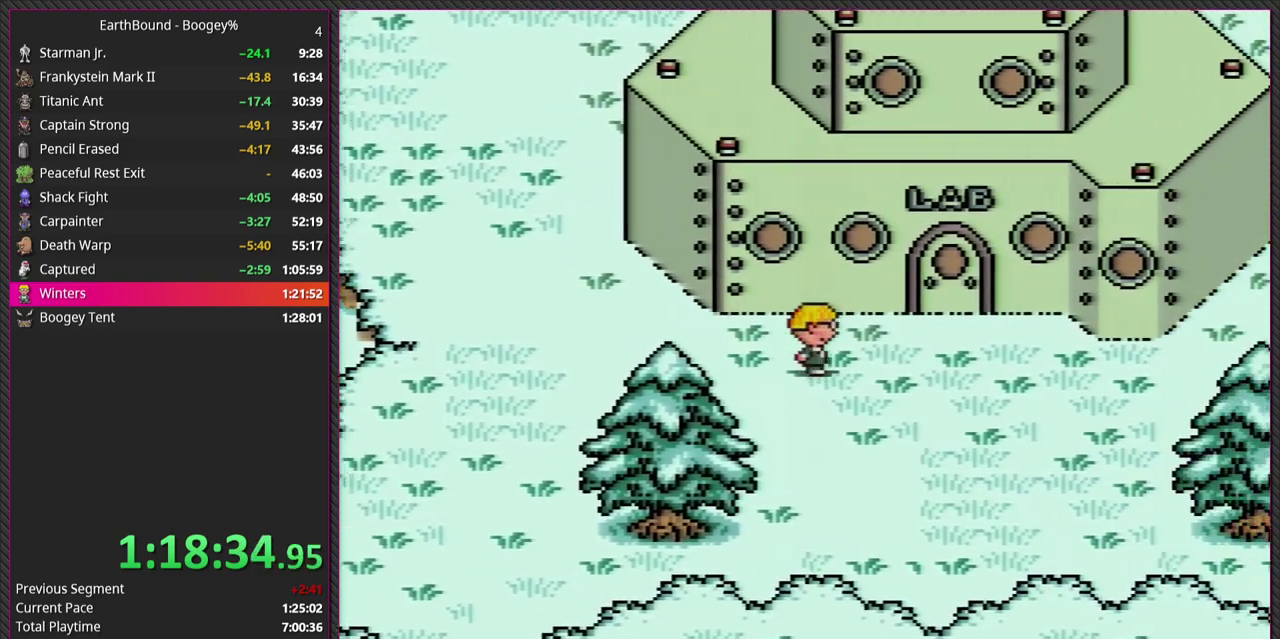
{"buttons": ["DPAD_UP", "DPAD_RIGHT"], "events": [[433, "DPAD_UP", "down"]]}
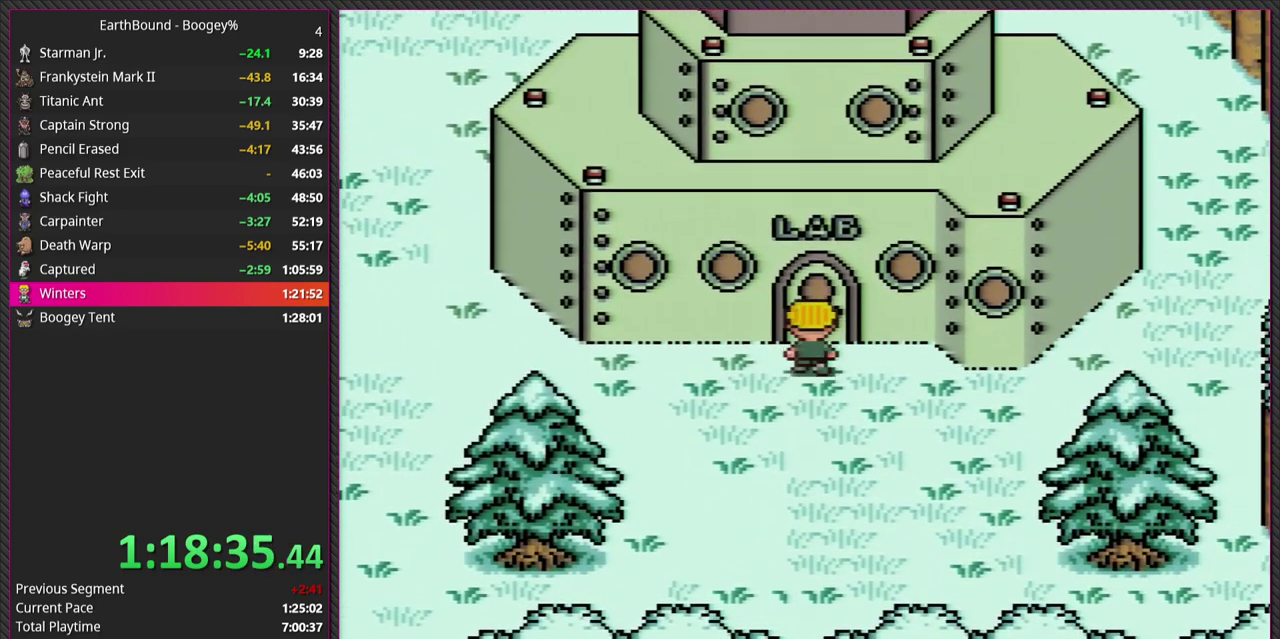
{"buttons": ["DPAD_UP"], "events": [[50, "DPAD_RIGHT", "up"]]}
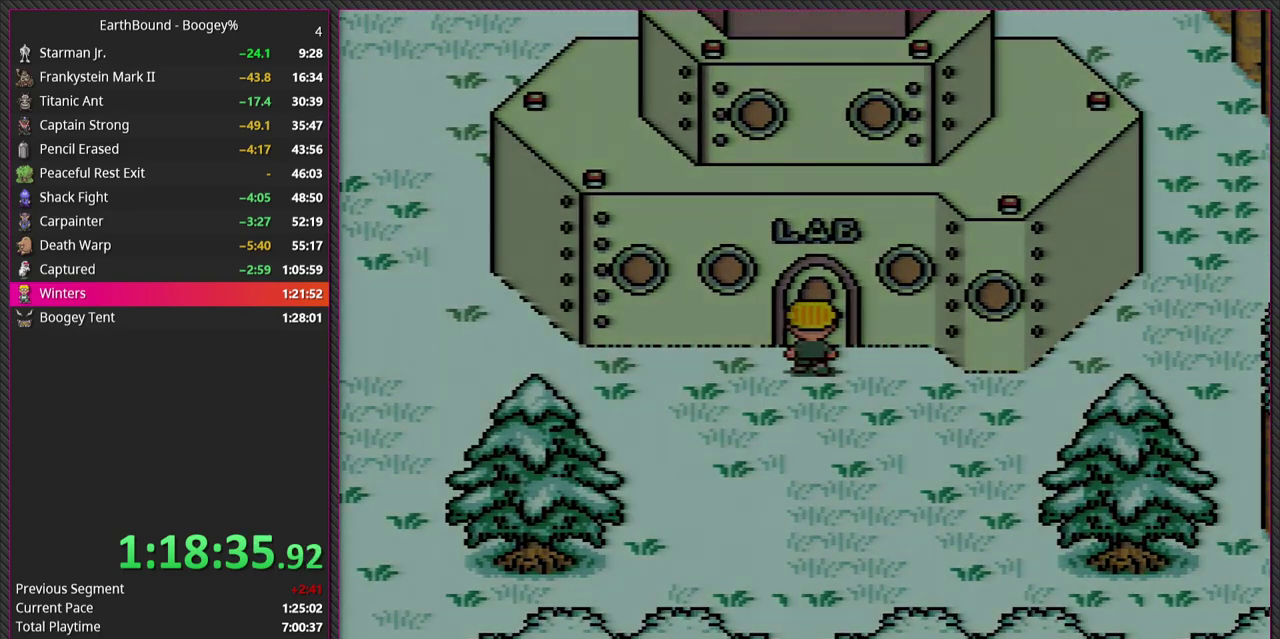
{"buttons": [], "events": [[50, "DPAD_UP", "up"]]}
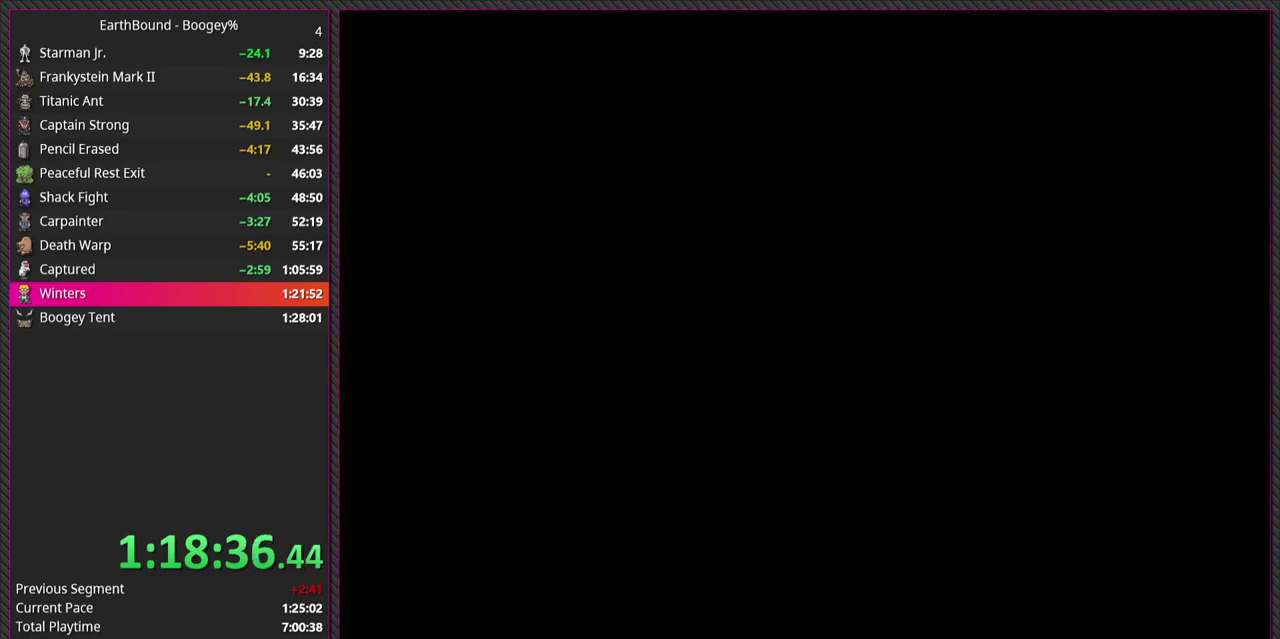
{"buttons": ["DPAD_LEFT"], "events": [[450, "DPAD_LEFT", "down"]]}
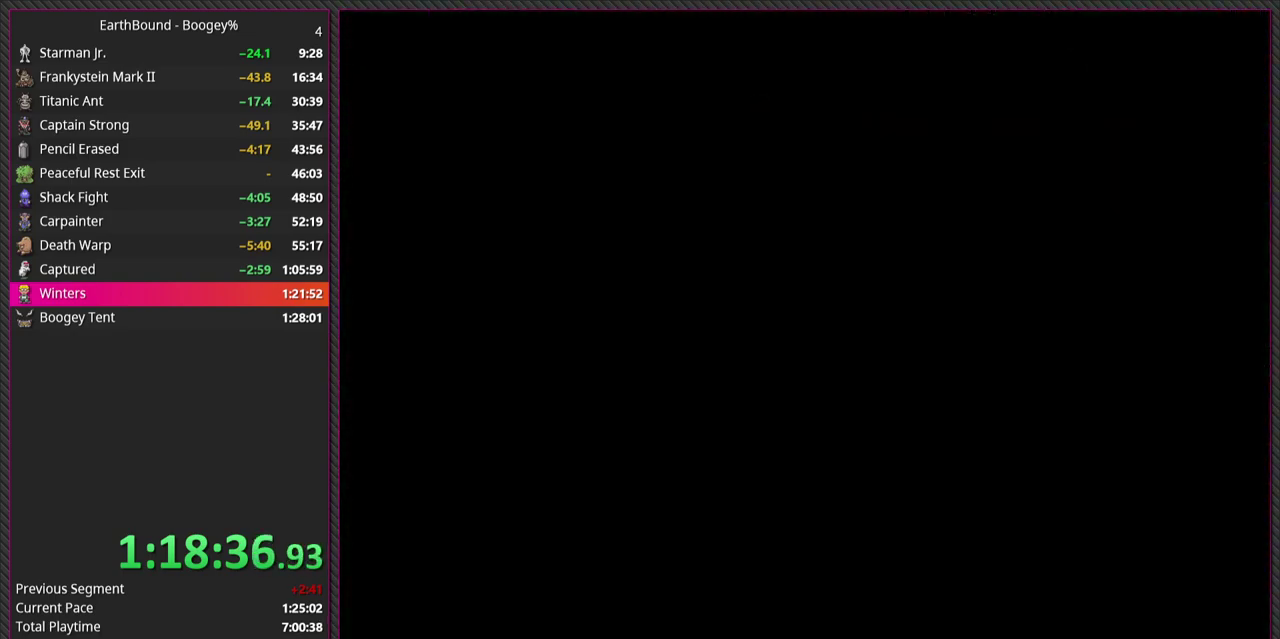
{"buttons": ["DPAD_LEFT"], "events": []}